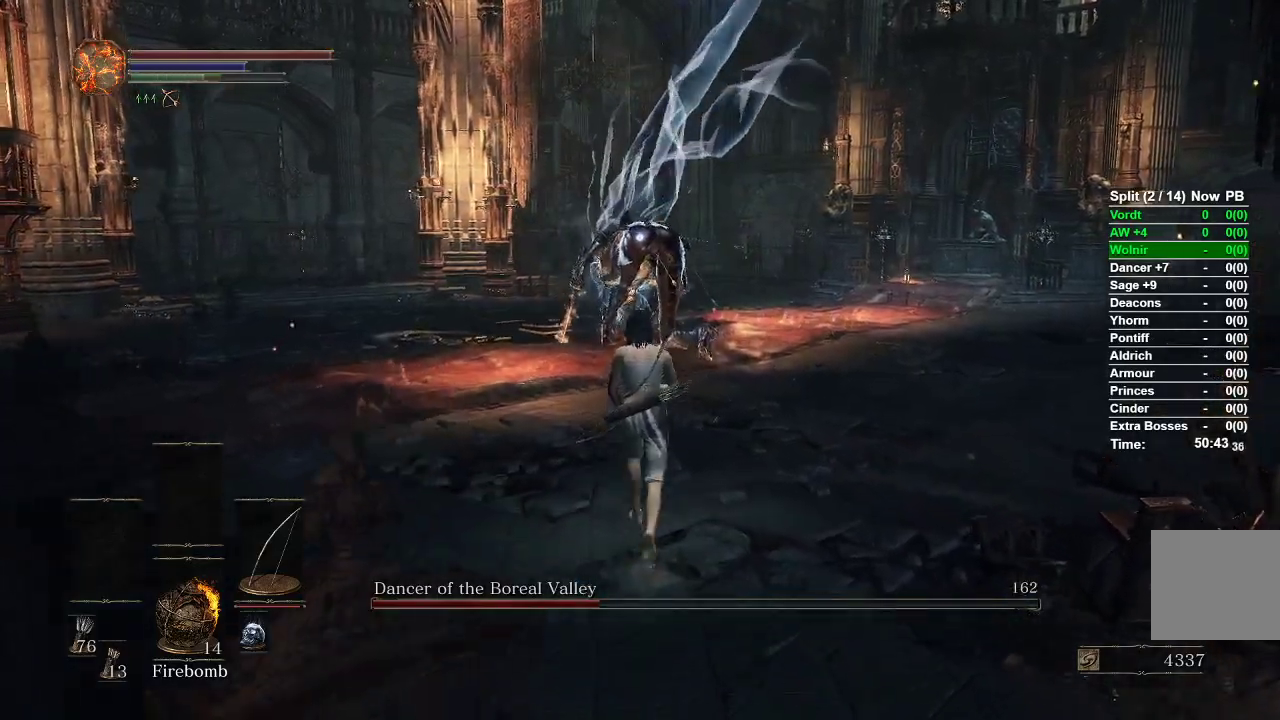
Gameplay with a controller (Xbox layout); each line is a JSON object with the inputs held at the frame after it. "events" lists button and stick changes between this image and that frame as [ms after this image, input, new state], when the widget could be followed in between.
{"buttons": ["B"], "left_stick": "up", "right_stick": "center", "events": []}
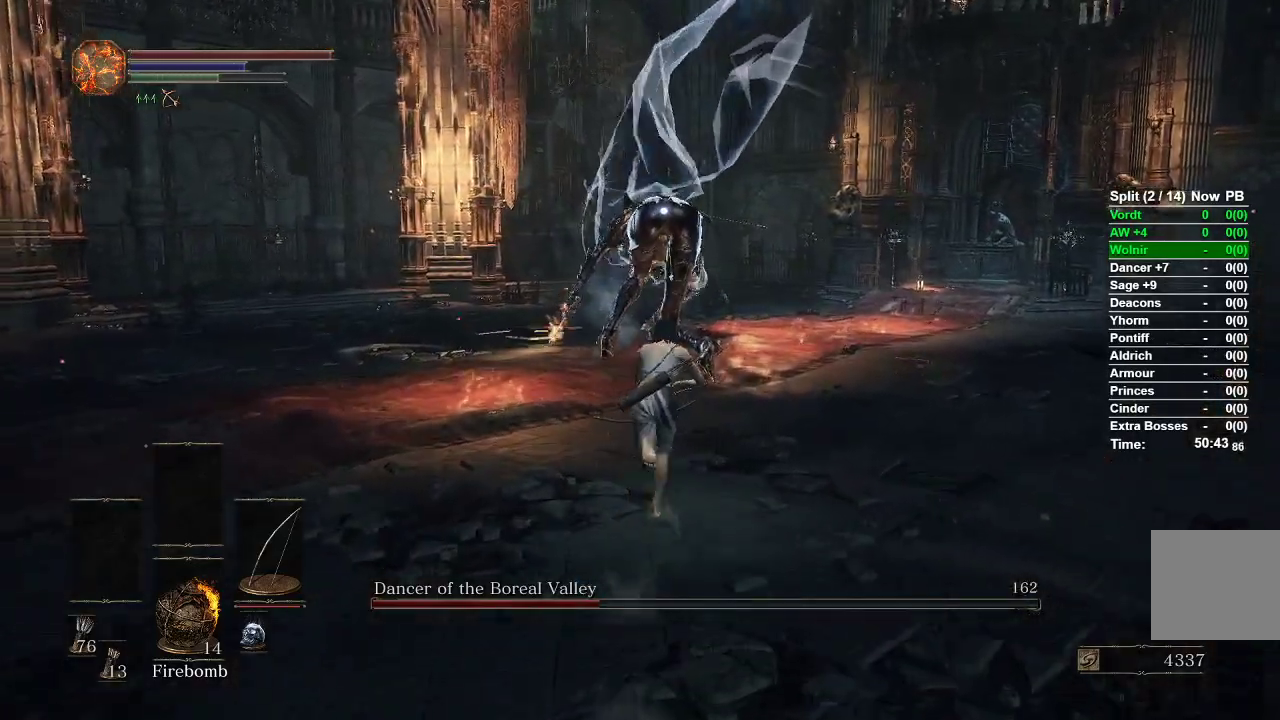
{"buttons": ["R3"], "left_stick": "up", "right_stick": "center", "events": [[267, "B", "up"], [500, "R3", "down"]]}
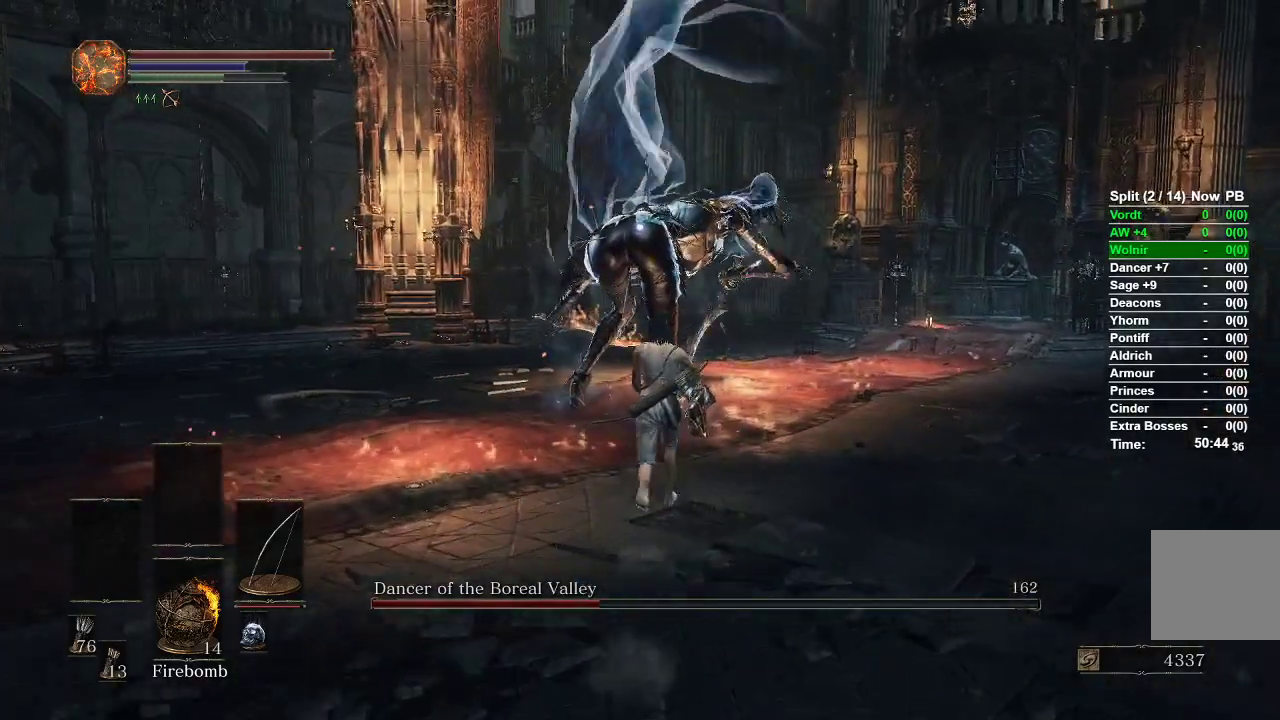
{"buttons": [], "left_stick": "up", "right_stick": "center", "events": [[83, "R3", "up"], [83, "right_stick", "down-left"], [167, "right_stick", "down"], [383, "right_stick", "down-right"], [483, "right_stick", "center"]]}
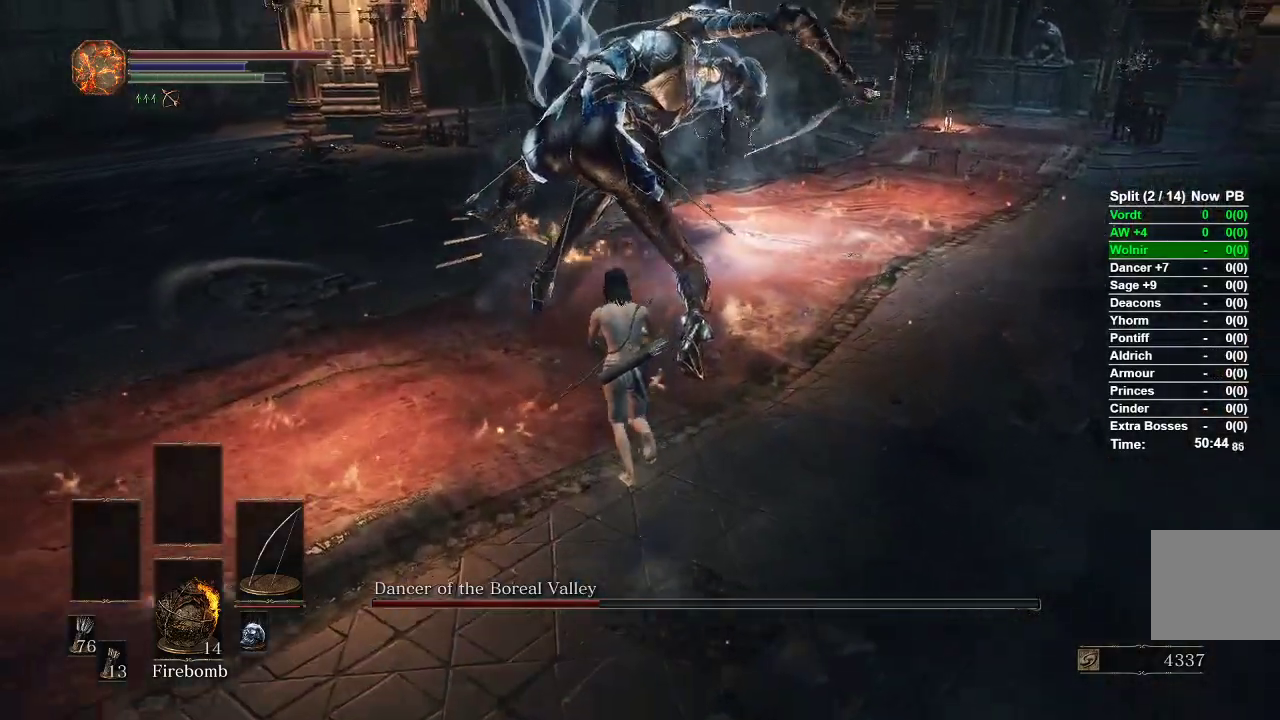
{"buttons": [], "left_stick": "center", "right_stick": "center", "events": [[400, "left_stick", "center"]]}
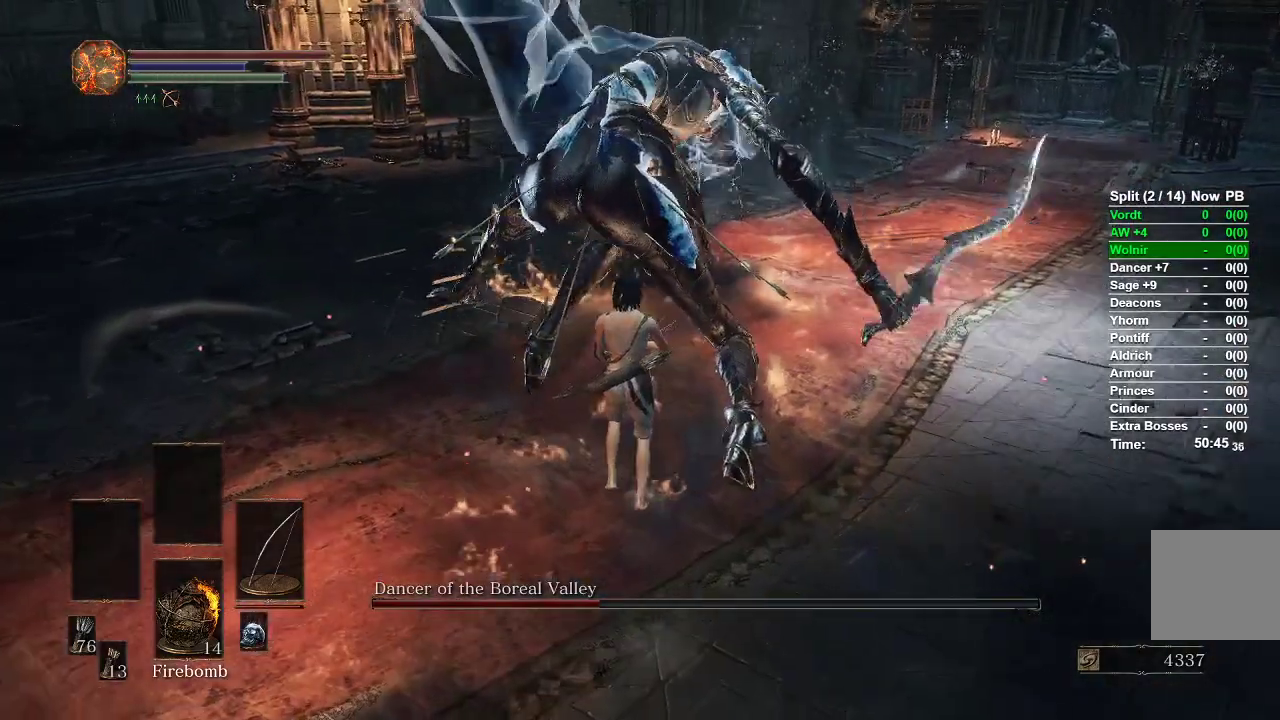
{"buttons": ["B"], "left_stick": "down", "right_stick": "center", "events": [[350, "left_stick", "down"], [500, "B", "down"]]}
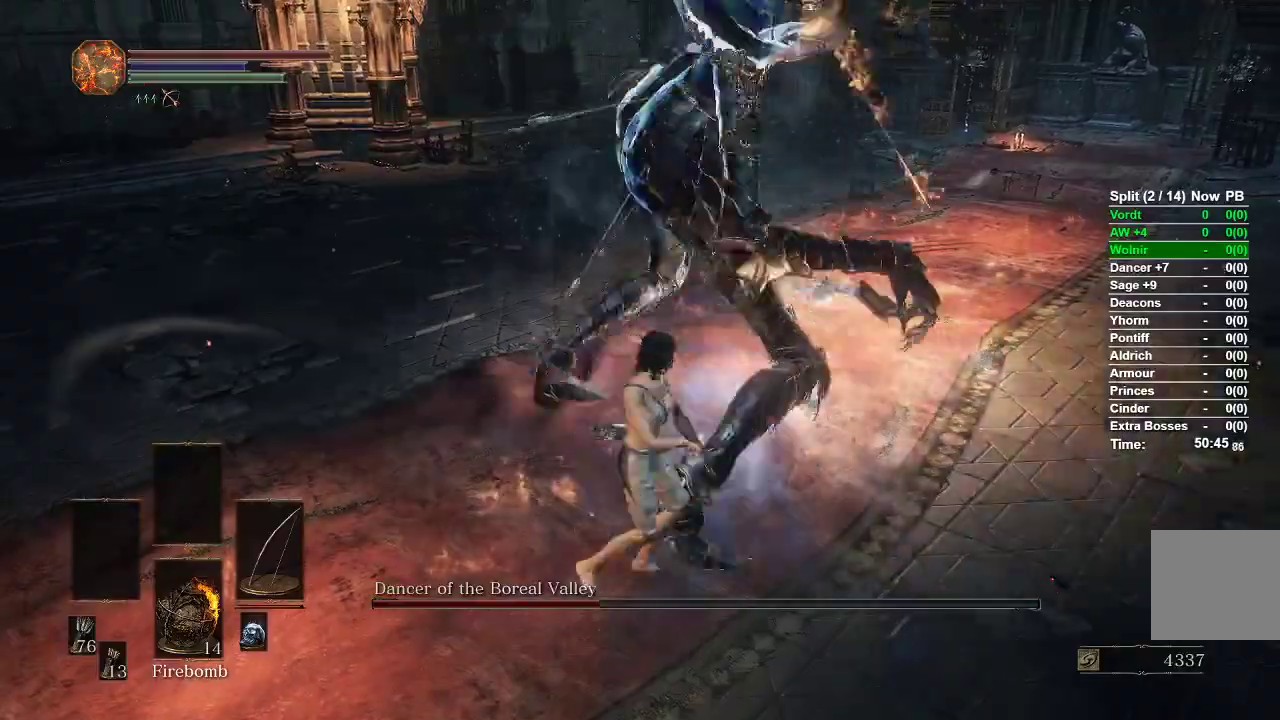
{"buttons": [], "left_stick": "center", "right_stick": "center", "events": [[83, "B", "up"], [283, "right_stick", "up"], [300, "left_stick", "center"], [433, "right_stick", "center"]]}
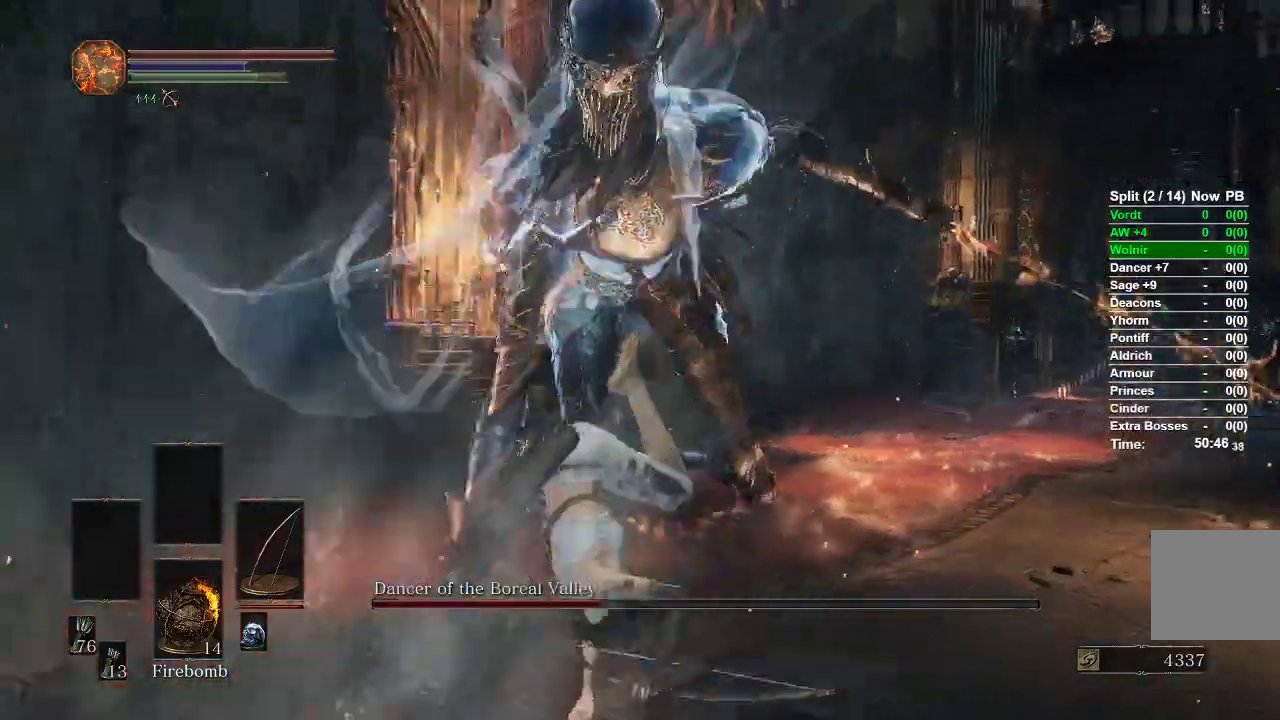
{"buttons": [], "left_stick": "up-right", "right_stick": "left", "events": [[50, "left_stick", "up-right"], [300, "B", "down"], [383, "B", "up"], [467, "right_stick", "left"]]}
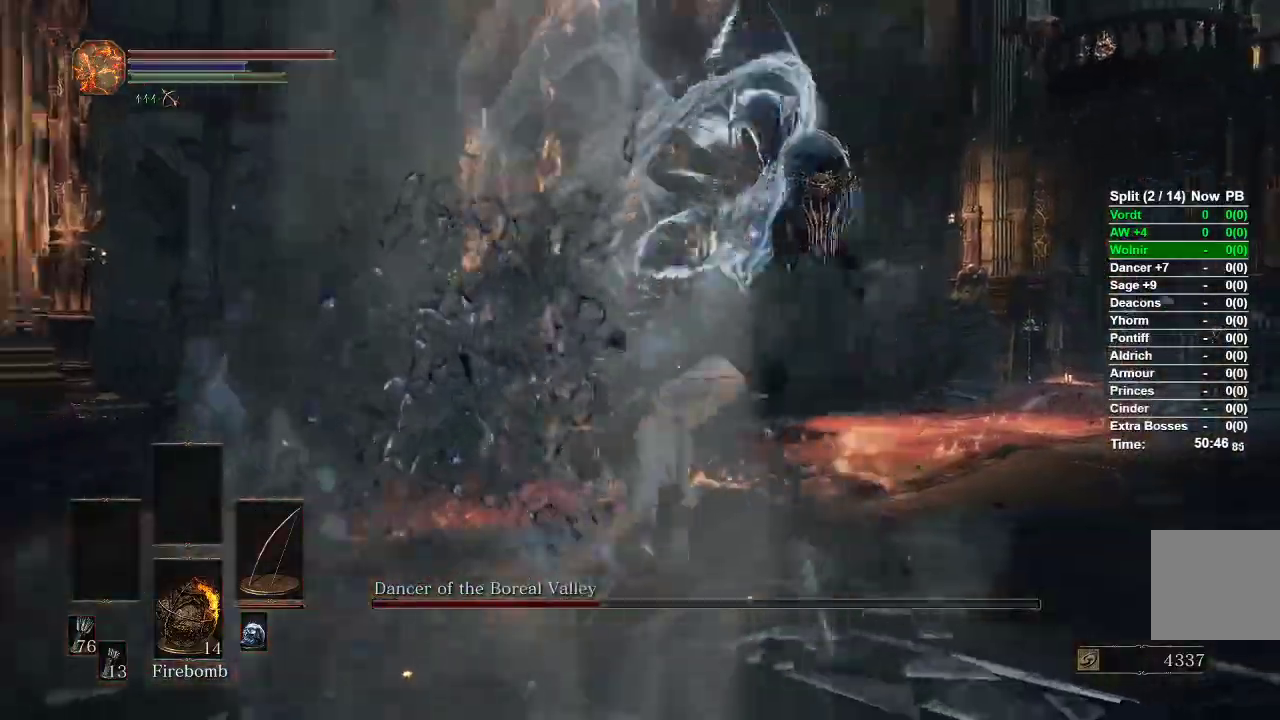
{"buttons": [], "left_stick": "up-right", "right_stick": "left"}
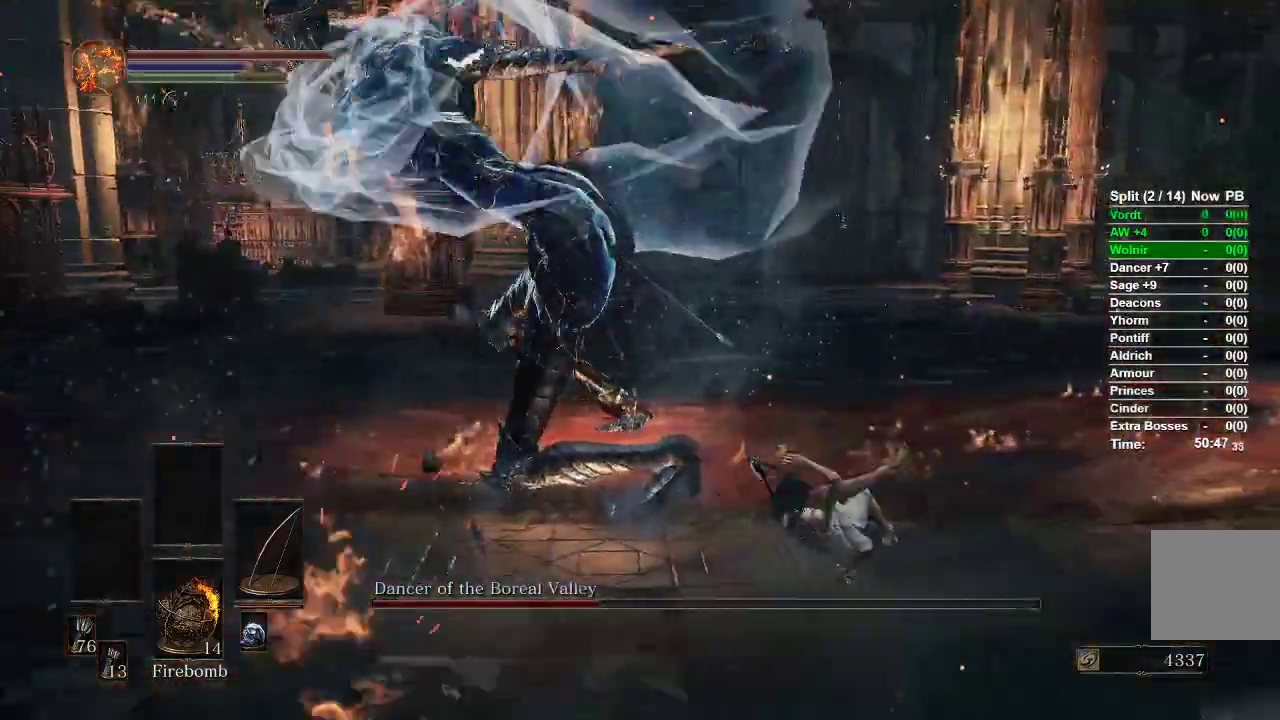
{"buttons": [], "left_stick": "up-right", "right_stick": "left", "events": []}
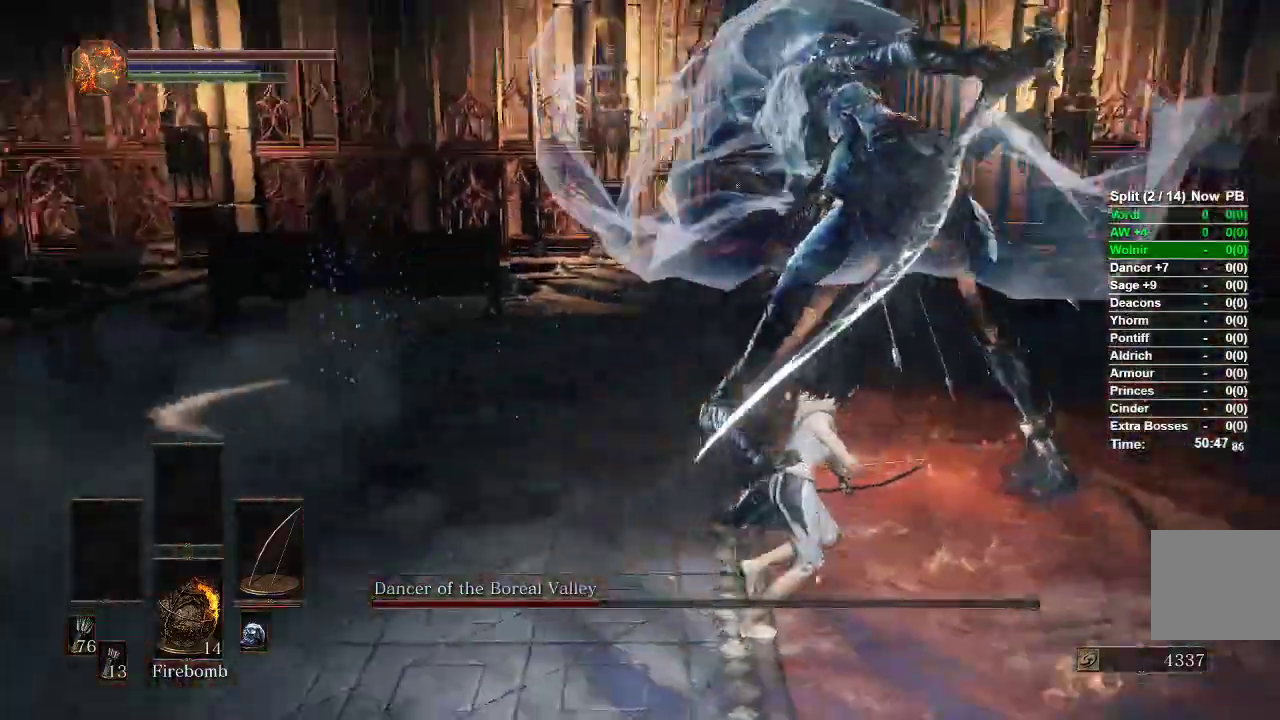
{"buttons": [], "left_stick": "up-right", "right_stick": "left", "events": []}
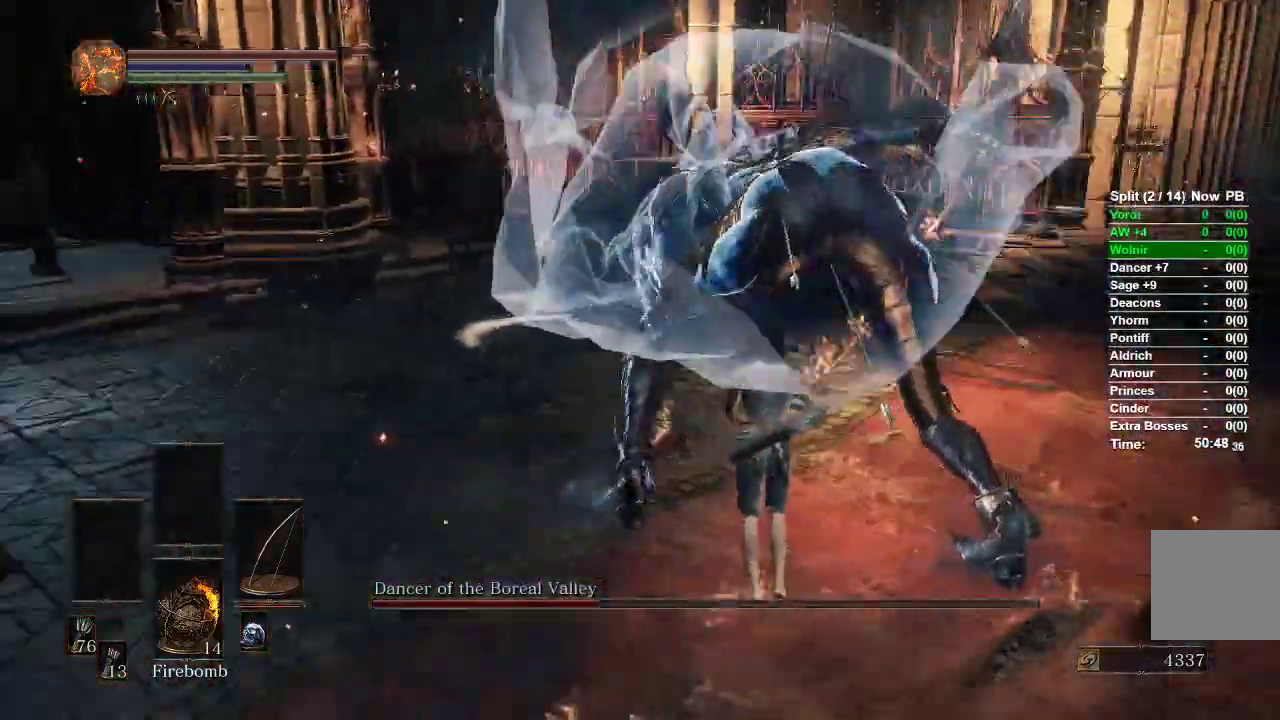
{"buttons": [], "left_stick": "down", "right_stick": "center", "events": [[67, "left_stick", "center"], [150, "right_stick", "center"], [450, "left_stick", "down"]]}
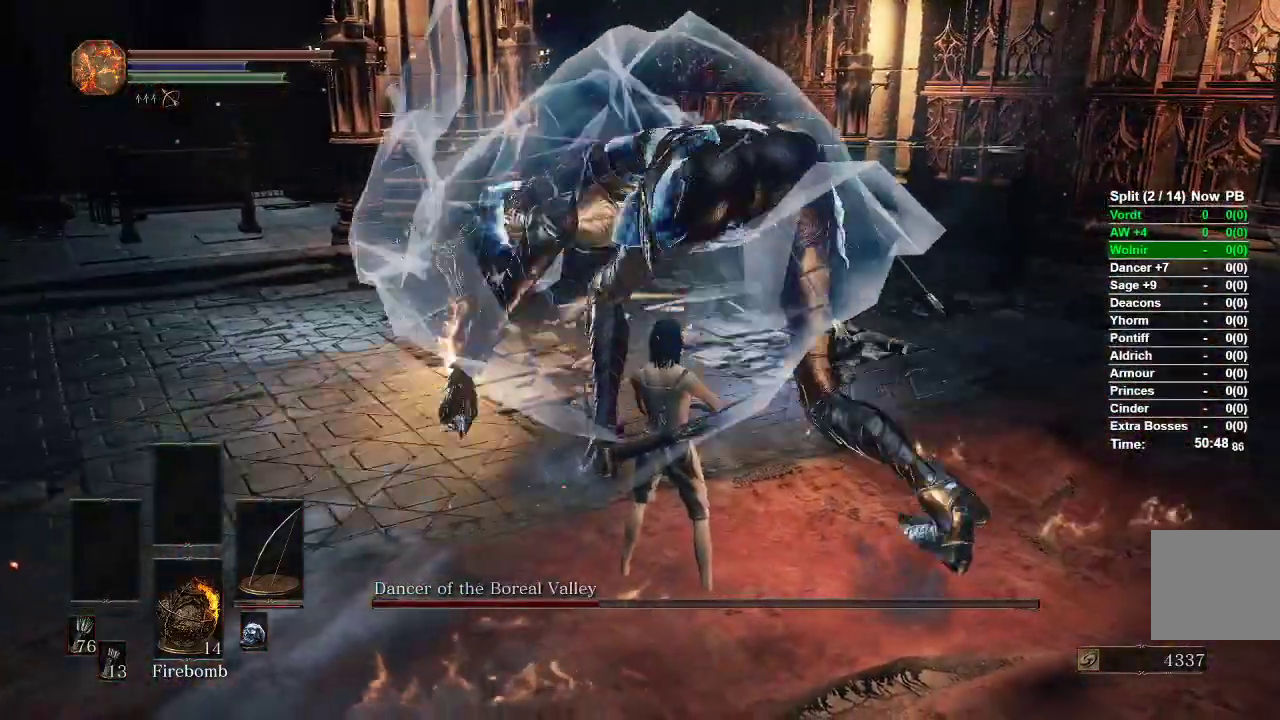
{"buttons": [], "left_stick": "down", "right_stick": "center", "events": []}